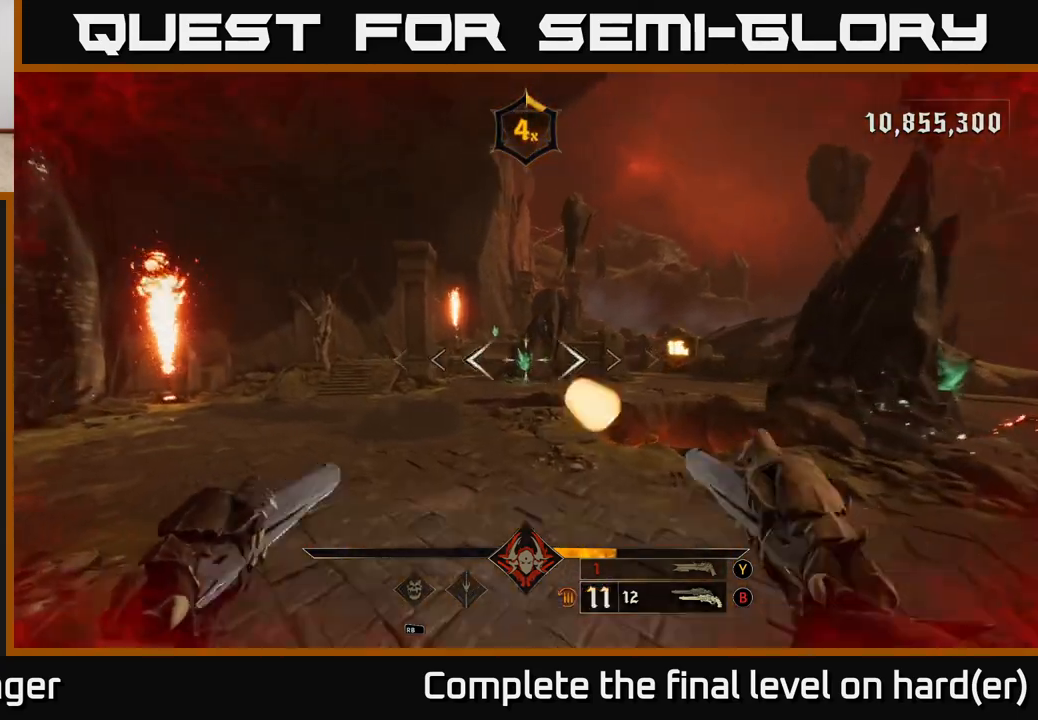
Gameplay with a controller (Xbox layout); each line is a JSON object with the inputs held at the frame after it. "events" lists button and stick changes between this image and that frame as [ms after this image, input, new state], when the widget could be followed in between.
{"buttons": ["A"], "left_stick": "up", "right_stick": "center", "events": [[67, "R2", "up"], [167, "L2", "down"], [317, "L2", "up"], [417, "A", "down"]]}
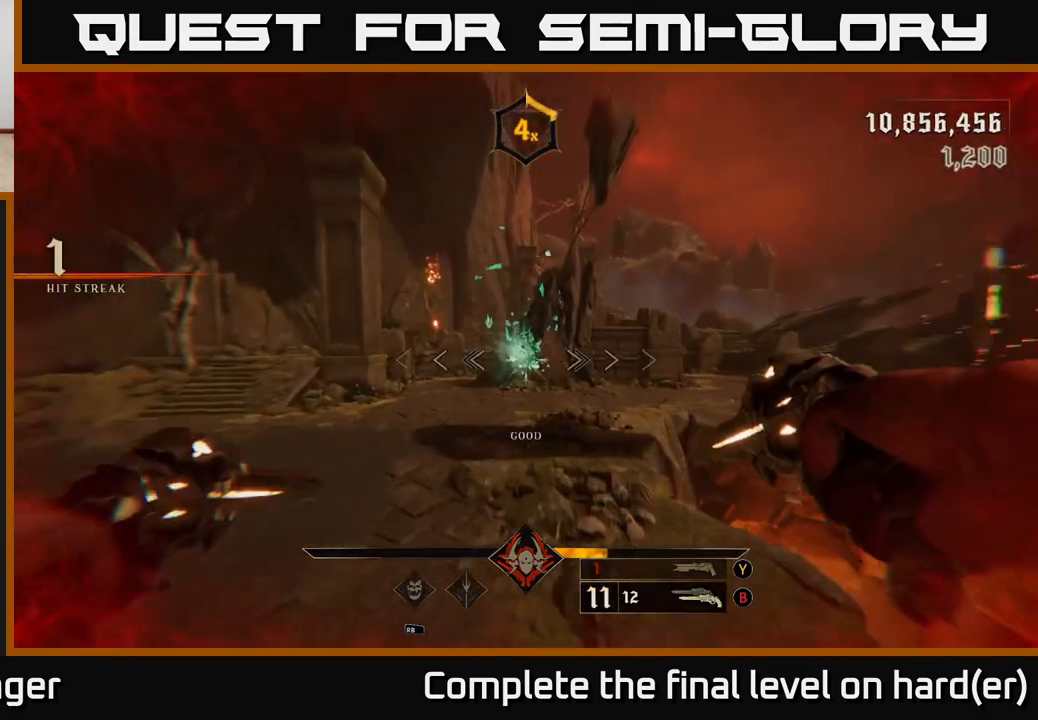
{"buttons": ["L2"], "left_stick": "up", "right_stick": "center", "events": [[50, "L2", "down"], [67, "A", "up"], [167, "L2", "up"], [417, "A", "down"], [467, "L2", "down"], [500, "A", "up"]]}
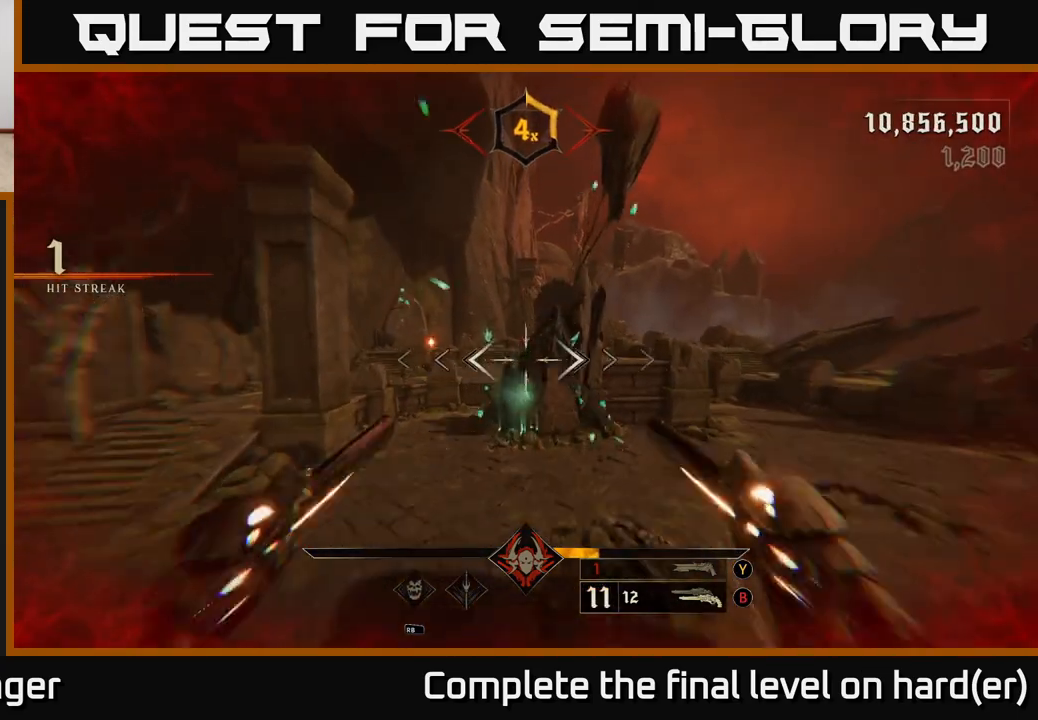
{"buttons": [], "left_stick": "up", "right_stick": "down", "events": [[67, "L2", "up"], [483, "right_stick", "down"]]}
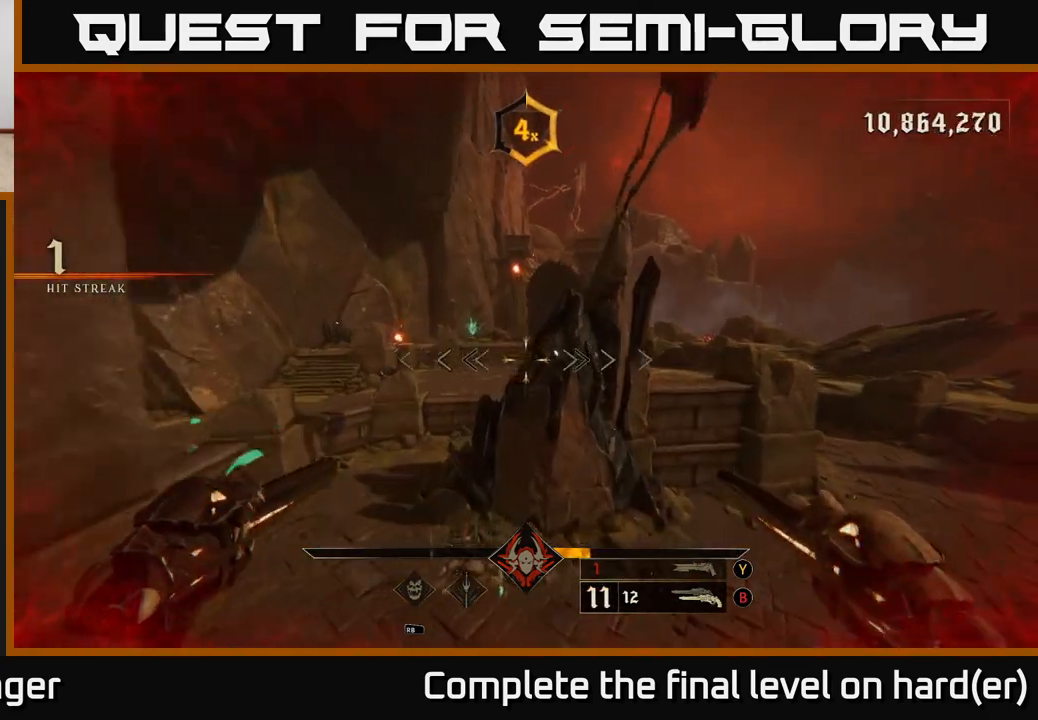
{"buttons": [], "left_stick": "right", "right_stick": "right", "events": [[33, "right_stick", "down-right"], [133, "right_stick", "right"], [233, "left_stick", "down-right"], [467, "left_stick", "right"]]}
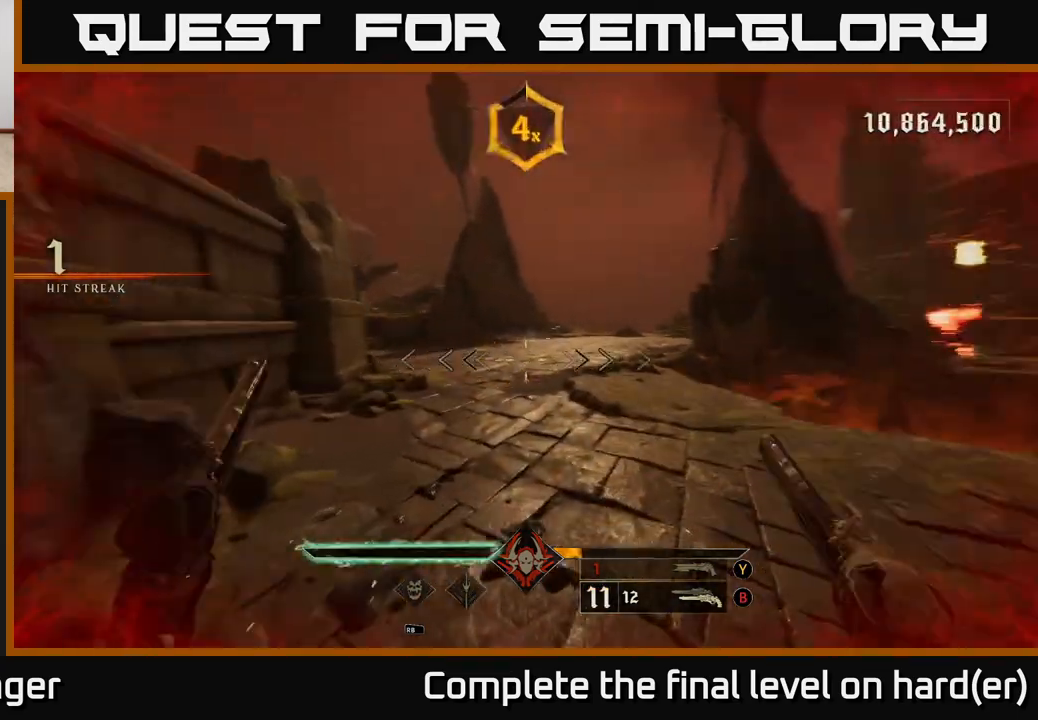
{"buttons": [], "left_stick": "up-right", "right_stick": "center", "events": [[200, "left_stick", "down-right"], [317, "left_stick", "right"], [333, "right_stick", "center"], [467, "left_stick", "up-right"]]}
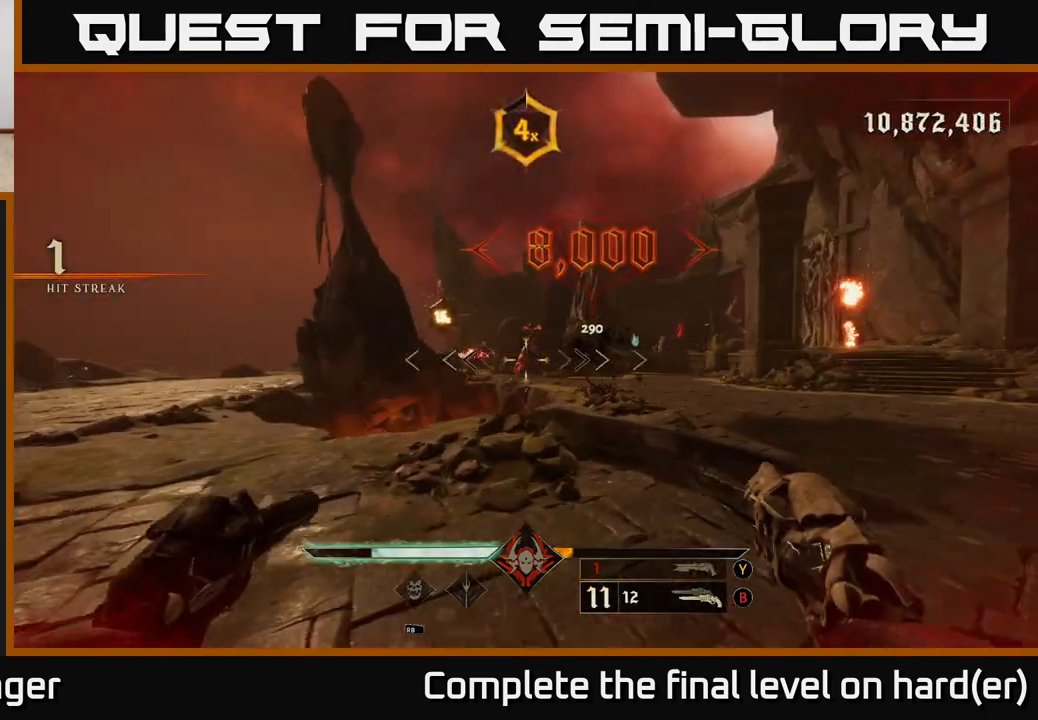
{"buttons": [], "left_stick": "up", "right_stick": "center", "events": [[83, "right_stick", "up-right"], [150, "right_stick", "center"], [283, "R2", "down"], [350, "R2", "up"], [383, "left_stick", "up"]]}
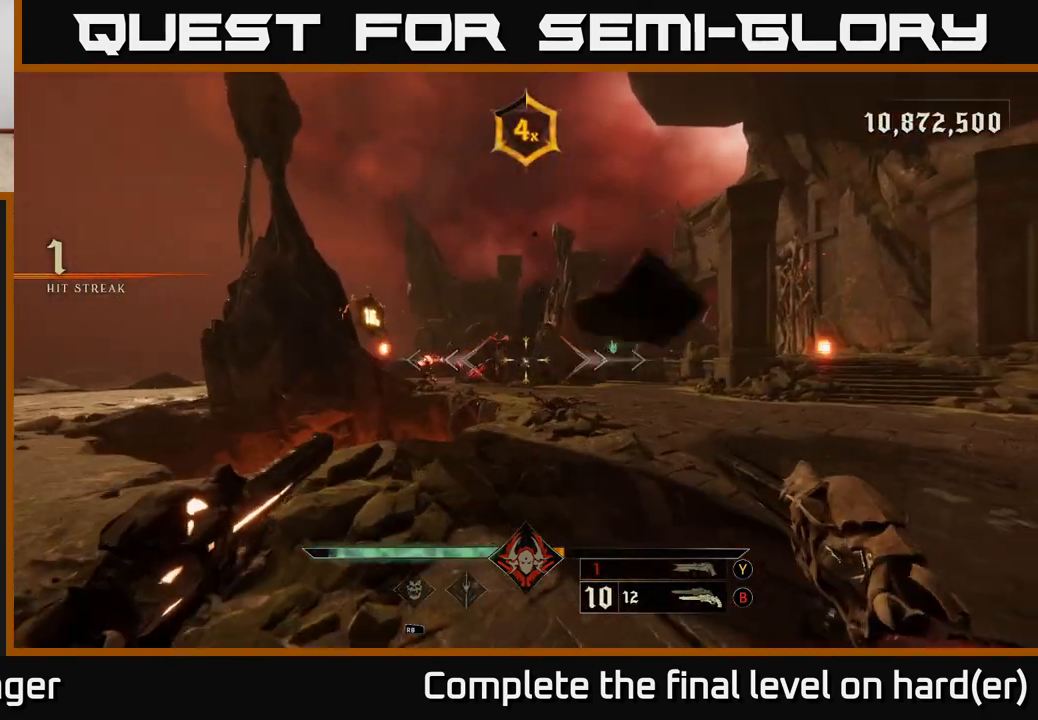
{"buttons": [], "left_stick": "up", "right_stick": "center", "events": [[67, "right_stick", "up-left"], [150, "right_stick", "center"], [217, "R2", "down"], [283, "R2", "up"]]}
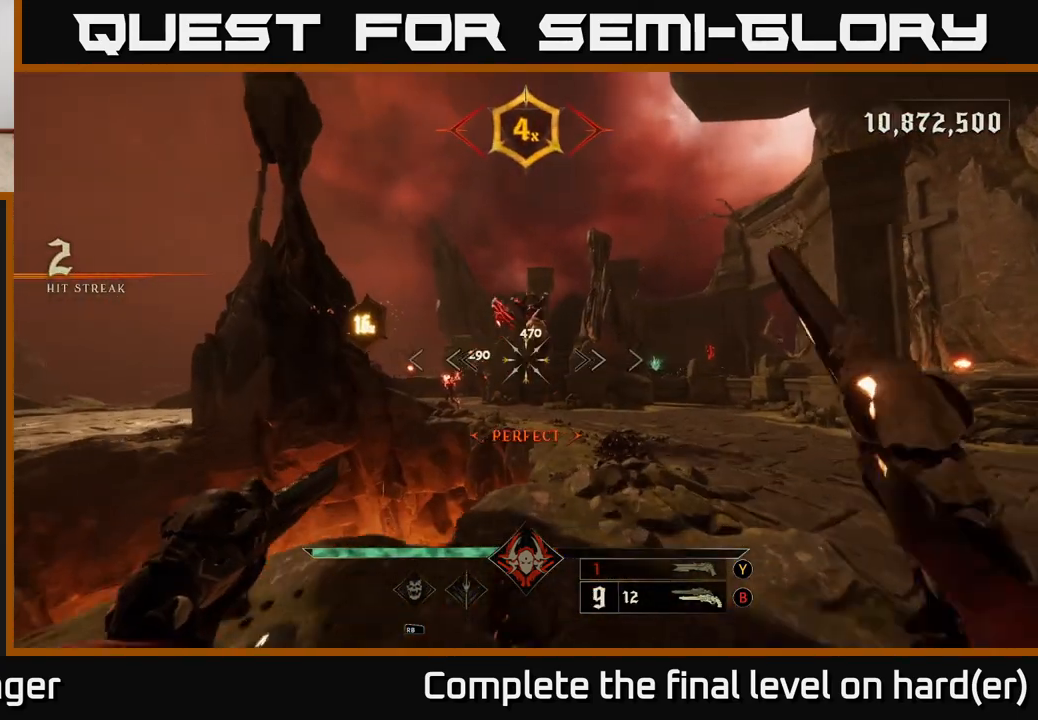
{"buttons": [], "left_stick": "up-left", "right_stick": "center", "events": [[83, "right_stick", "up"], [150, "left_stick", "down-left"], [200, "R2", "down"], [250, "L2", "down"], [267, "right_stick", "down"], [300, "R2", "up"], [333, "left_stick", "left"], [367, "L2", "up"], [417, "right_stick", "center"], [467, "left_stick", "up-left"]]}
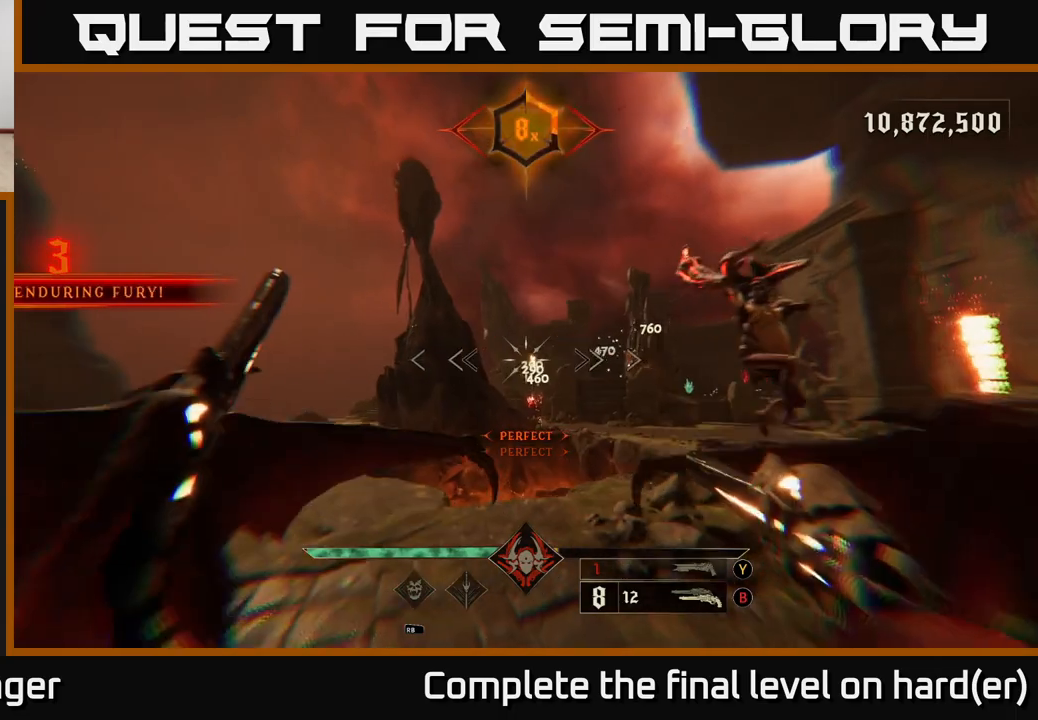
{"buttons": [], "left_stick": "up", "right_stick": "center", "events": [[100, "left_stick", "up"], [183, "A", "down"], [350, "A", "up"]]}
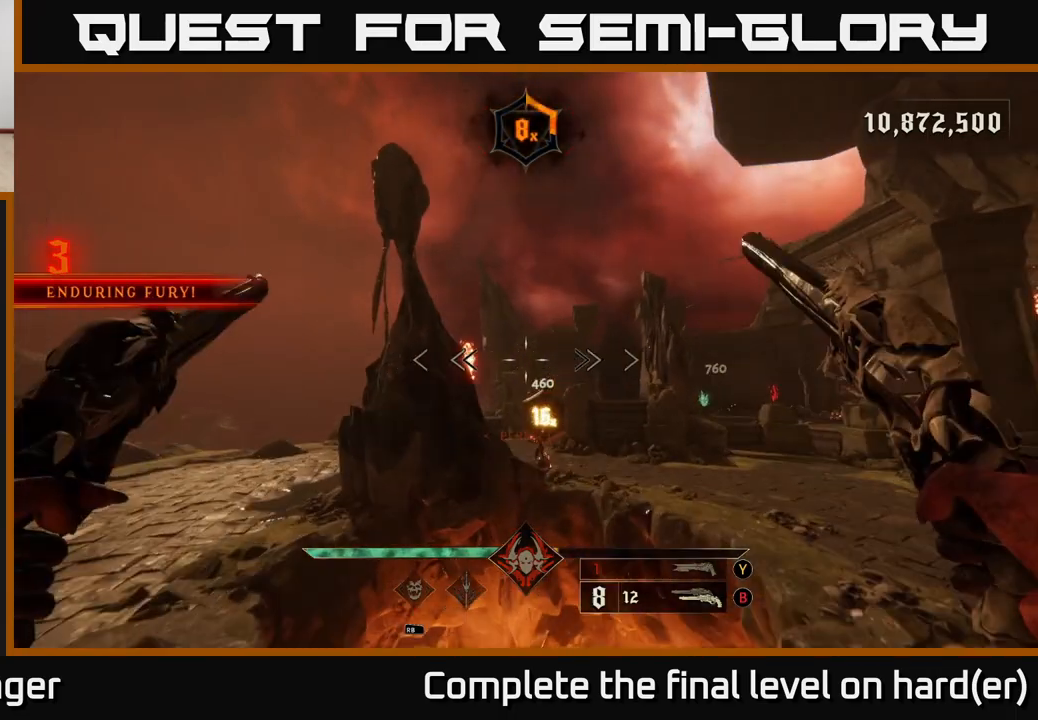
{"buttons": [], "left_stick": "up", "right_stick": "center", "events": [[233, "L2", "down"], [383, "L2", "up"]]}
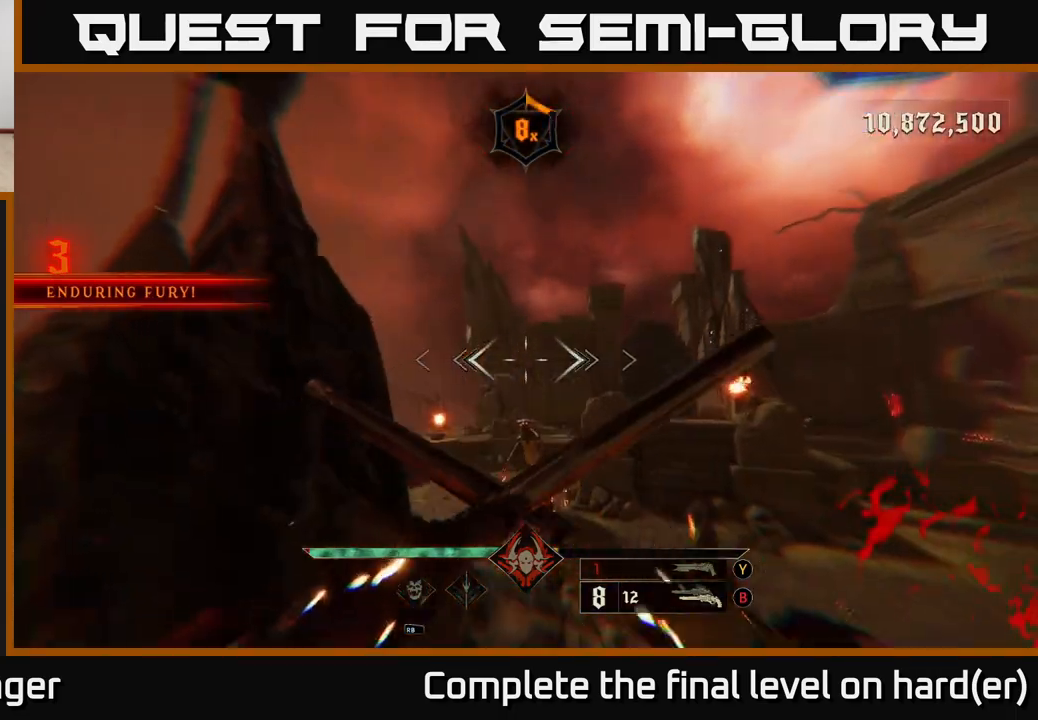
{"buttons": [], "left_stick": "up-right", "right_stick": "center", "events": [[133, "left_stick", "up-right"], [300, "A", "down"], [417, "A", "up"]]}
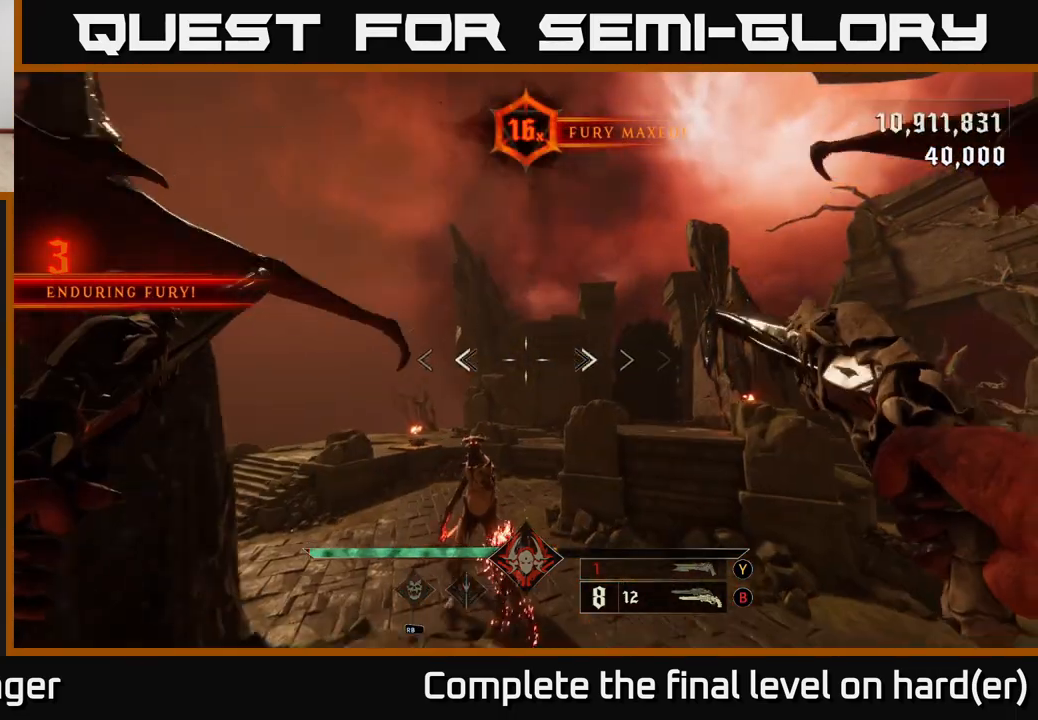
{"buttons": [], "left_stick": "down-right", "right_stick": "left", "events": [[100, "right_stick", "down"], [183, "left_stick", "down-right"], [267, "left_stick", "down"], [317, "right_stick", "down-left"], [417, "left_stick", "down-right"], [483, "right_stick", "left"]]}
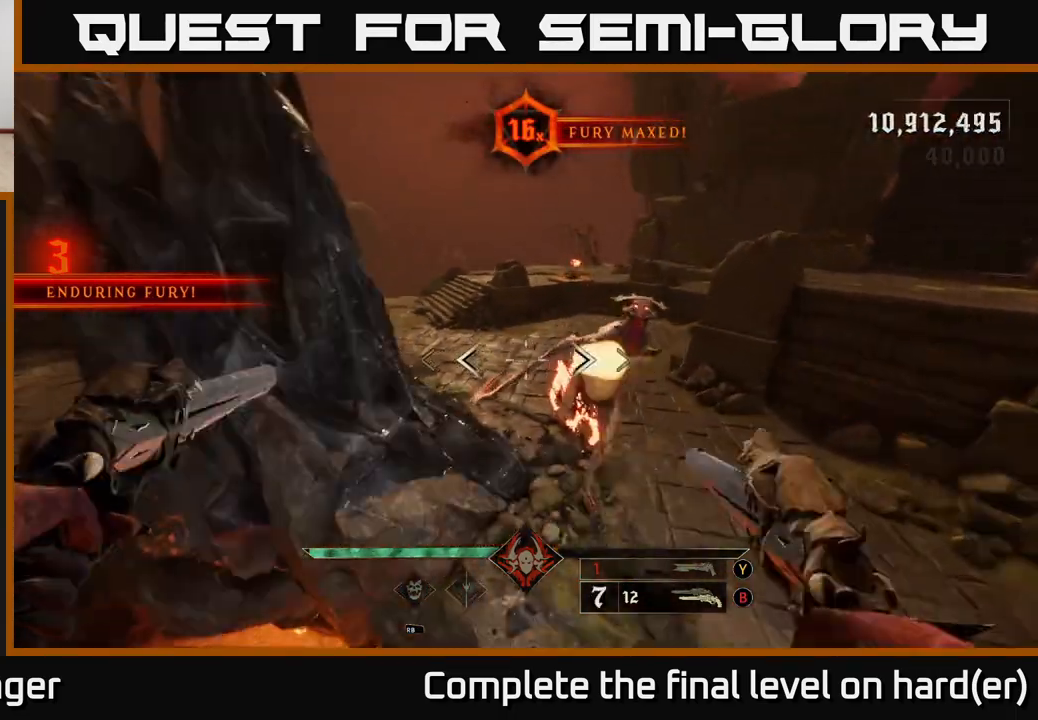
{"buttons": [], "left_stick": "right", "right_stick": "up", "events": [[17, "R2", "down"], [17, "right_stick", "up-left"], [83, "right_stick", "center"], [100, "L2", "down"], [100, "left_stick", "right"], [117, "R2", "up"], [233, "L2", "up"], [267, "right_stick", "up-left"], [467, "right_stick", "up"]]}
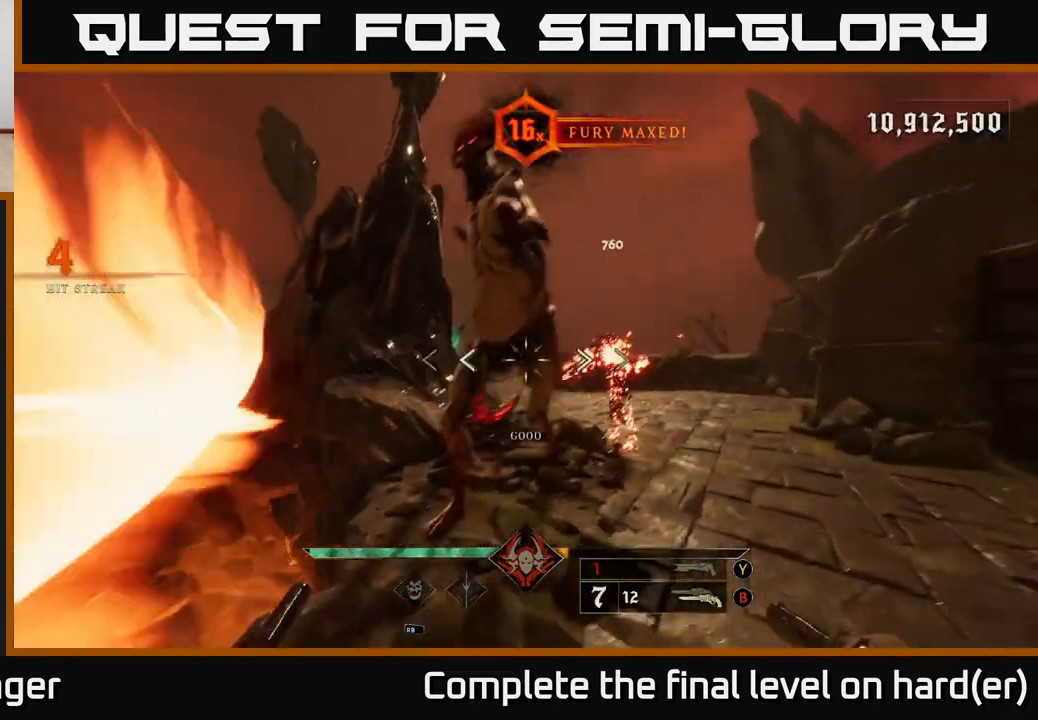
{"buttons": ["L2"], "left_stick": "right", "right_stick": "left", "events": [[17, "right_stick", "up-right"], [50, "R2", "down"], [83, "L2", "down"], [117, "right_stick", "left"], [167, "R2", "up"], [233, "L2", "up"], [450, "L2", "down"]]}
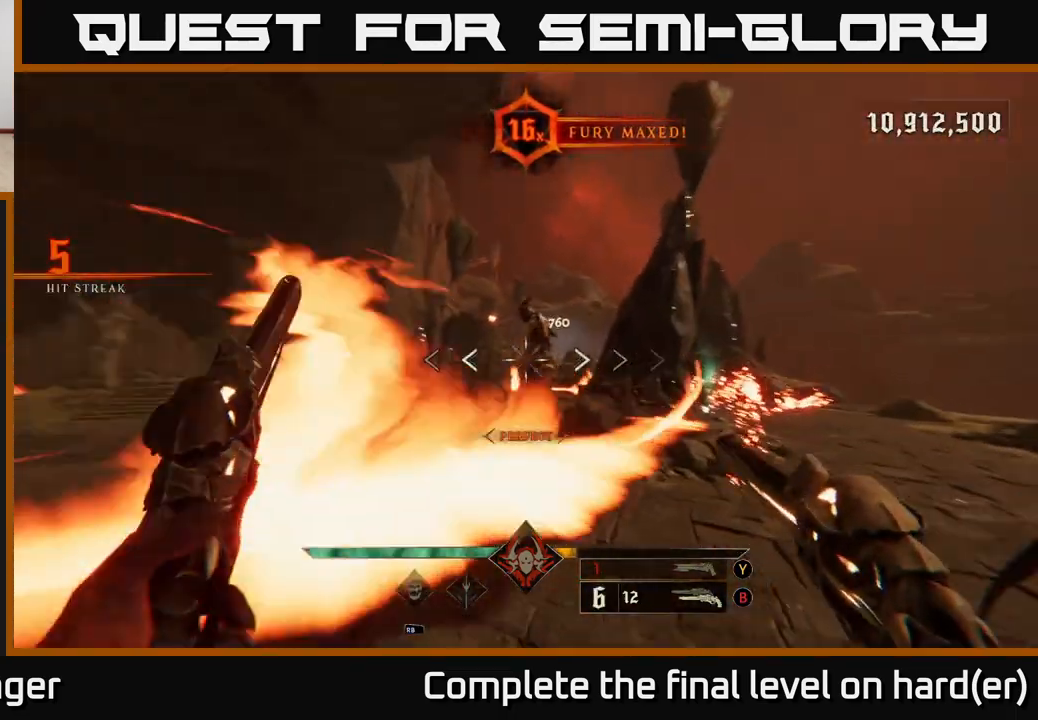
{"buttons": [], "left_stick": "right", "right_stick": "center", "events": [[83, "A", "down"], [83, "L2", "up"], [133, "right_stick", "center"], [183, "A", "up"], [317, "A", "down"], [417, "A", "up"]]}
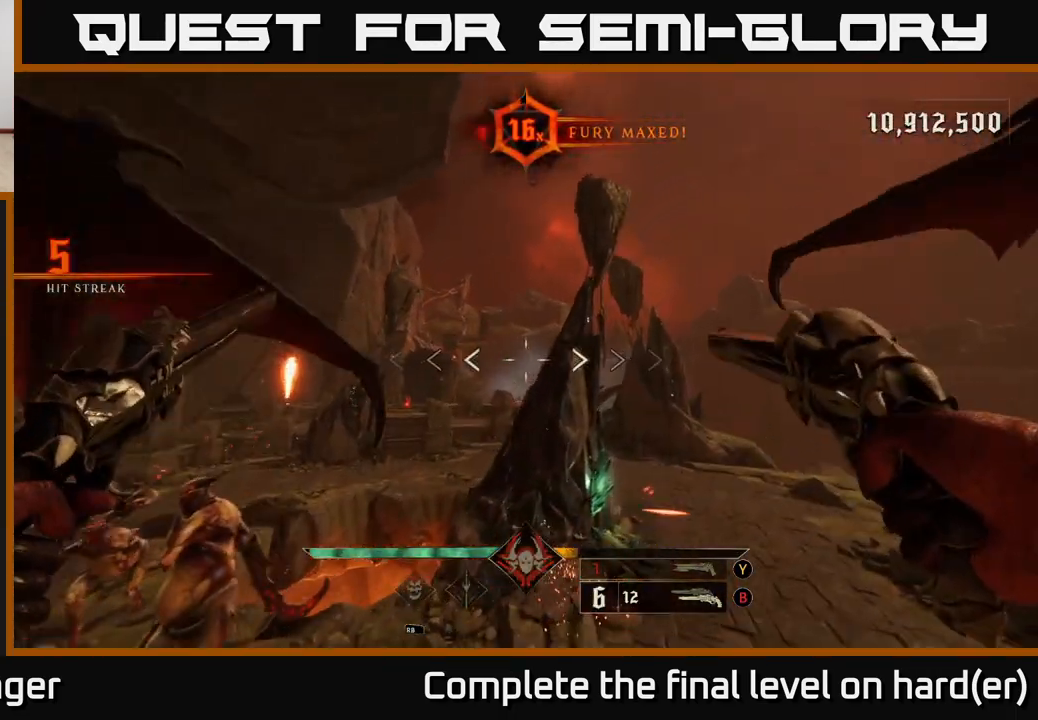
{"buttons": ["Y"], "left_stick": "down-right", "right_stick": "center", "events": [[33, "right_stick", "down-left"], [350, "right_stick", "center"], [417, "left_stick", "down-right"], [450, "Y", "down"]]}
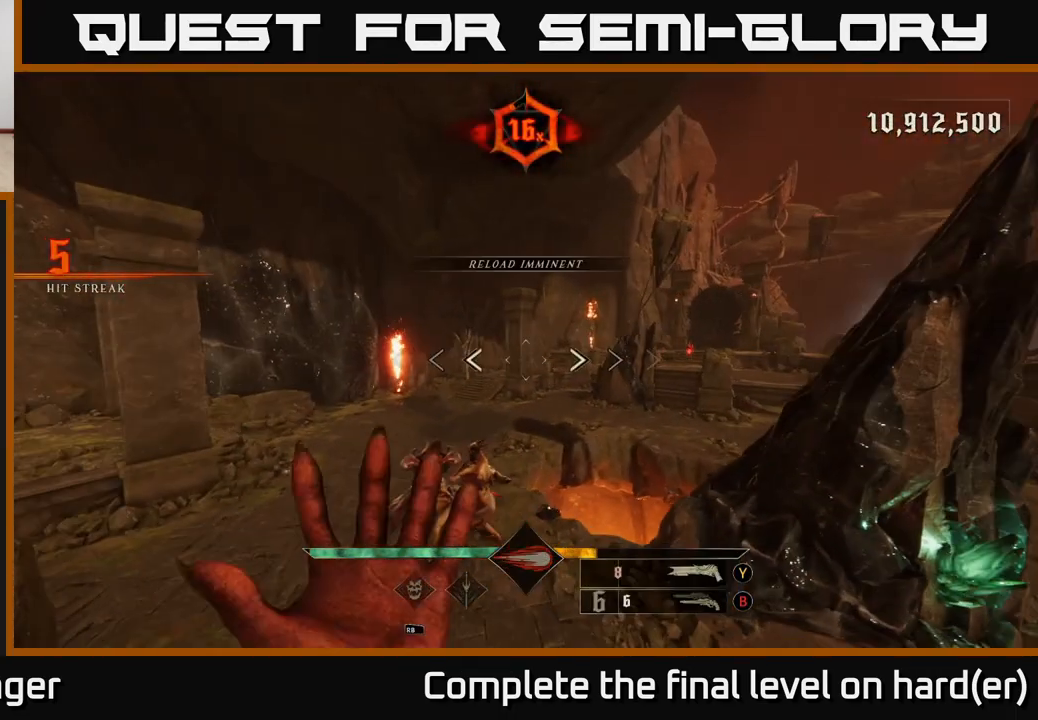
{"buttons": ["L2"], "left_stick": "down-right", "right_stick": "center", "events": [[33, "Y", "up"], [133, "left_stick", "down-left"], [200, "right_stick", "down-left"], [283, "left_stick", "down-right"], [417, "R2", "down"], [450, "L2", "down"], [483, "R2", "up"], [500, "right_stick", "center"]]}
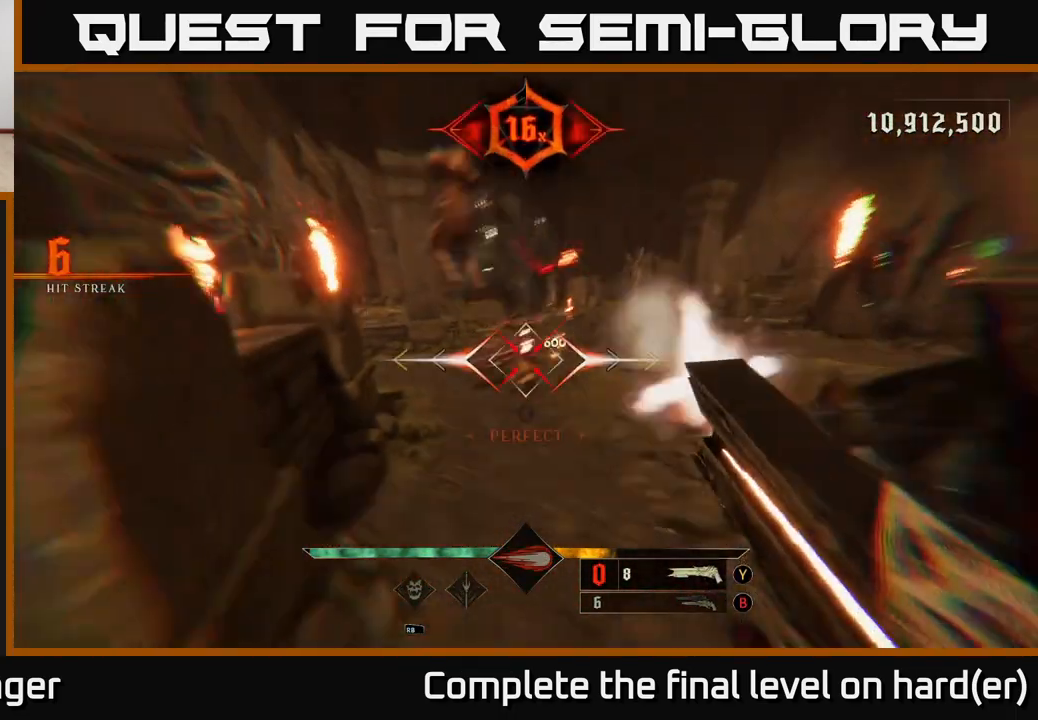
{"buttons": [], "left_stick": "down-right", "right_stick": "center", "events": [[33, "left_stick", "right"], [67, "L2", "up"], [250, "right_stick", "up-left"], [283, "left_stick", "down-right"], [450, "right_stick", "center"]]}
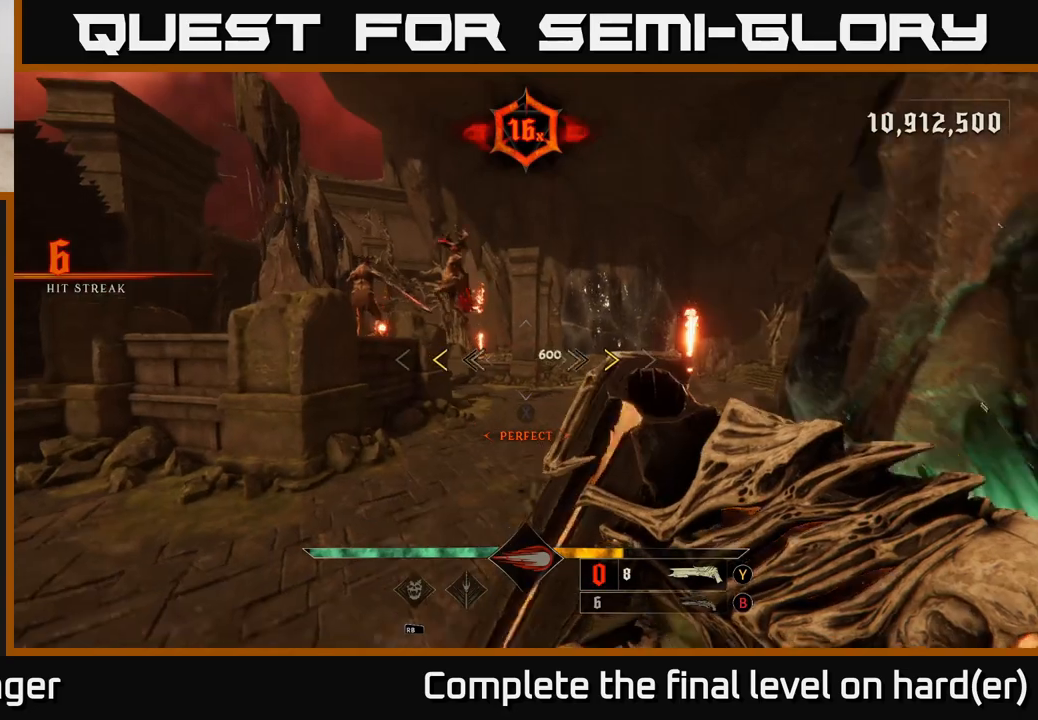
{"buttons": [], "left_stick": "down-left", "right_stick": "center", "events": [[33, "left_stick", "up-right"], [100, "left_stick", "center"], [117, "right_stick", "up-left"], [167, "right_stick", "center"], [367, "X", "down"], [433, "left_stick", "down-left"], [467, "X", "up"]]}
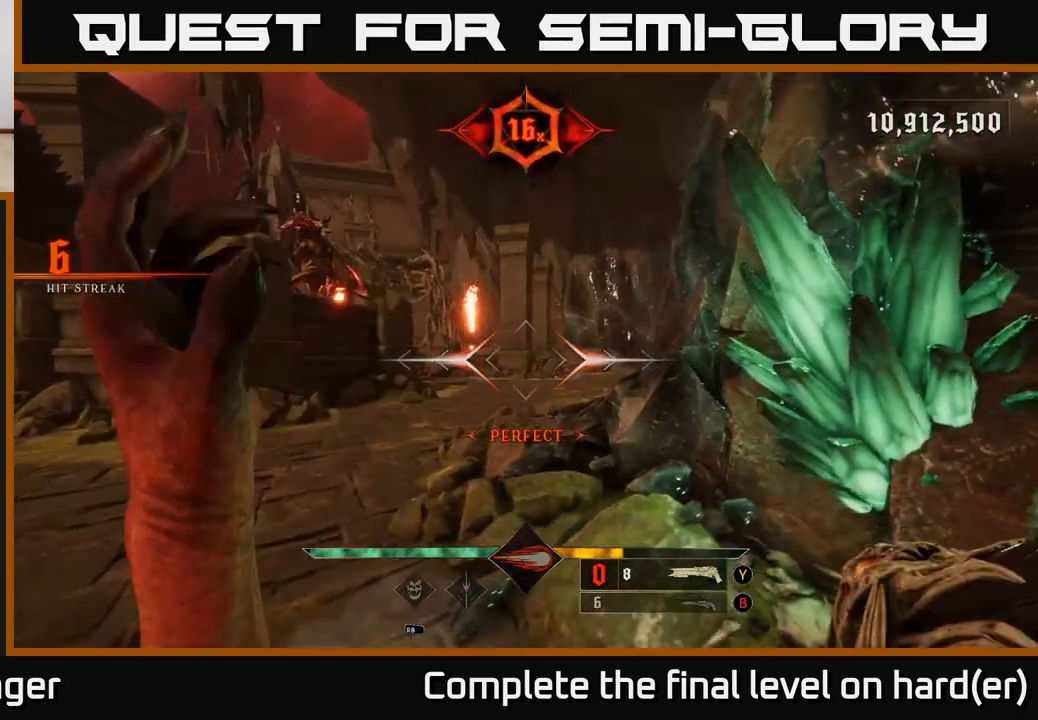
{"buttons": ["L2"], "left_stick": "up-right", "right_stick": "center", "events": [[17, "left_stick", "left"], [133, "right_stick", "up-left"], [217, "left_stick", "up"], [350, "left_stick", "up-right"], [350, "right_stick", "center"], [367, "R2", "down"], [383, "L2", "down"], [467, "R2", "up"]]}
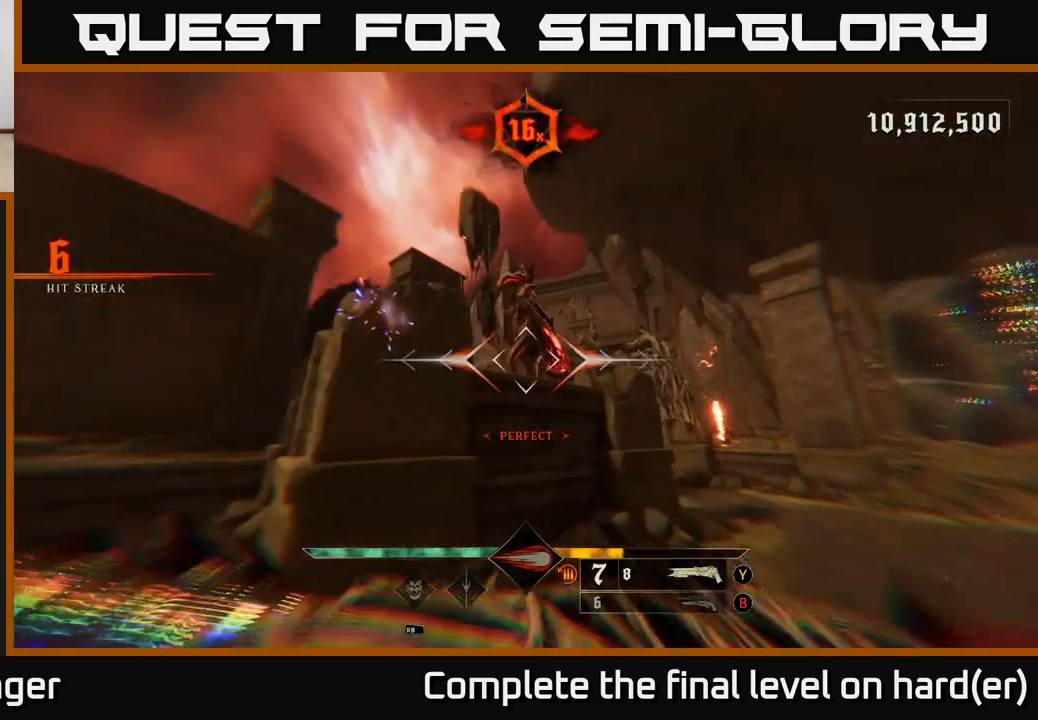
{"buttons": [], "left_stick": "center", "right_stick": "center", "events": [[50, "L2", "up"], [217, "left_stick", "up"], [217, "right_stick", "up-left"], [350, "left_stick", "right"], [467, "right_stick", "center"], [500, "left_stick", "center"]]}
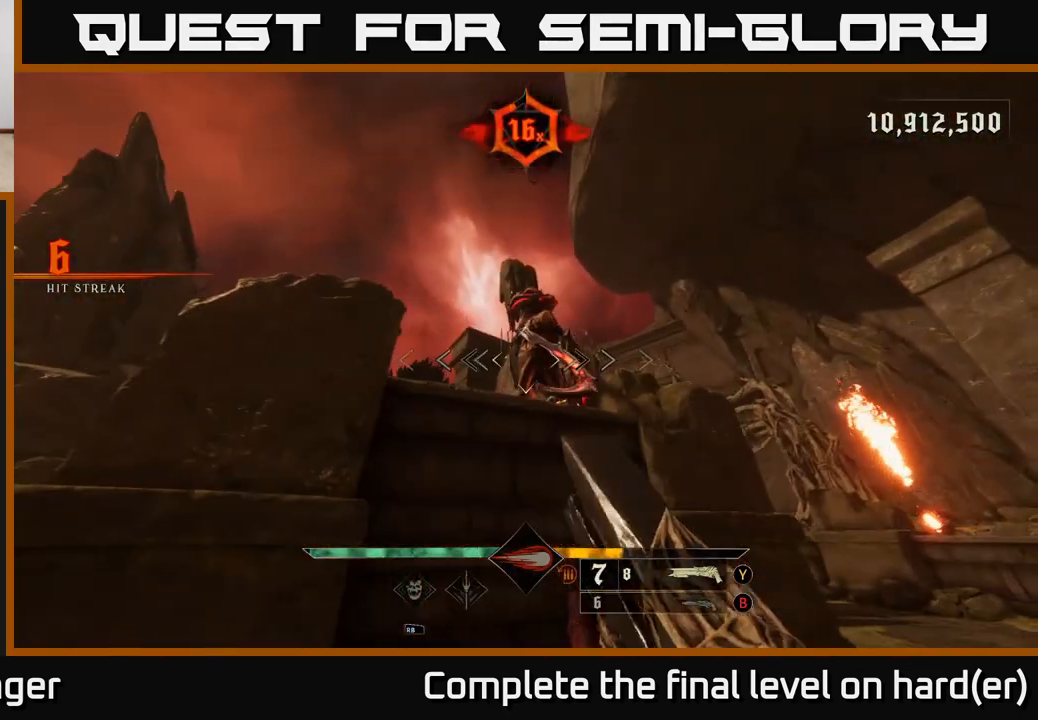
{"buttons": [], "left_stick": "center", "right_stick": "center", "events": [[200, "right_stick", "up"], [267, "left_stick", "down"], [300, "R2", "down"], [317, "L2", "down"], [367, "right_stick", "center"], [383, "R2", "up"], [450, "L2", "up"], [500, "left_stick", "center"]]}
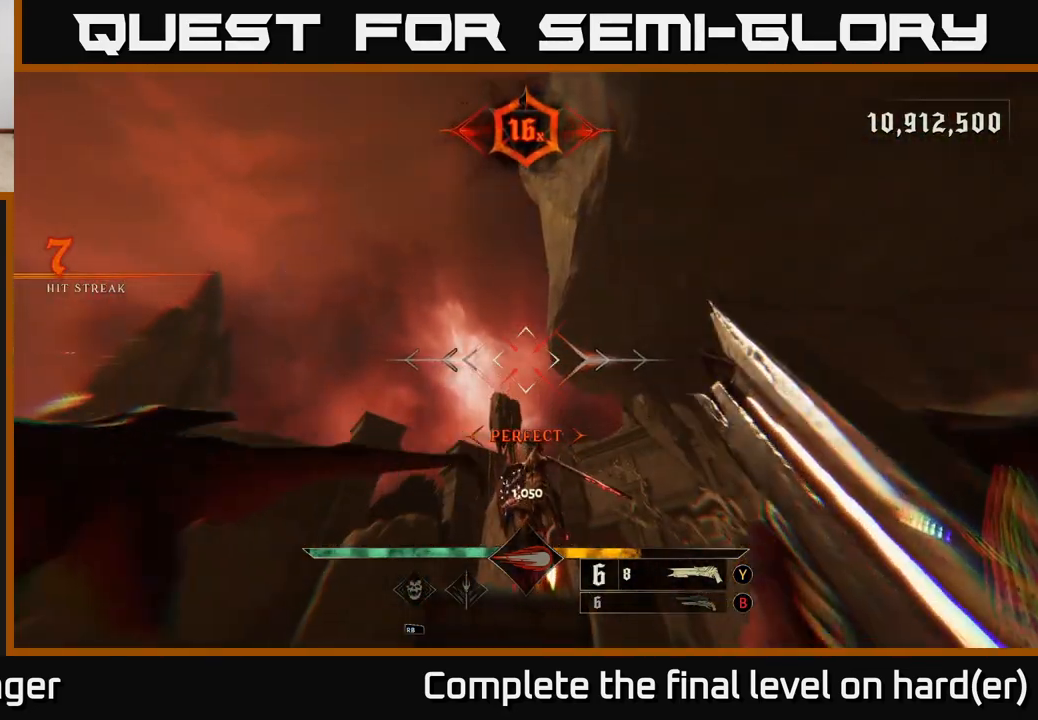
{"buttons": [], "left_stick": "center", "right_stick": "center", "events": [[250, "right_stick", "down"], [433, "right_stick", "center"]]}
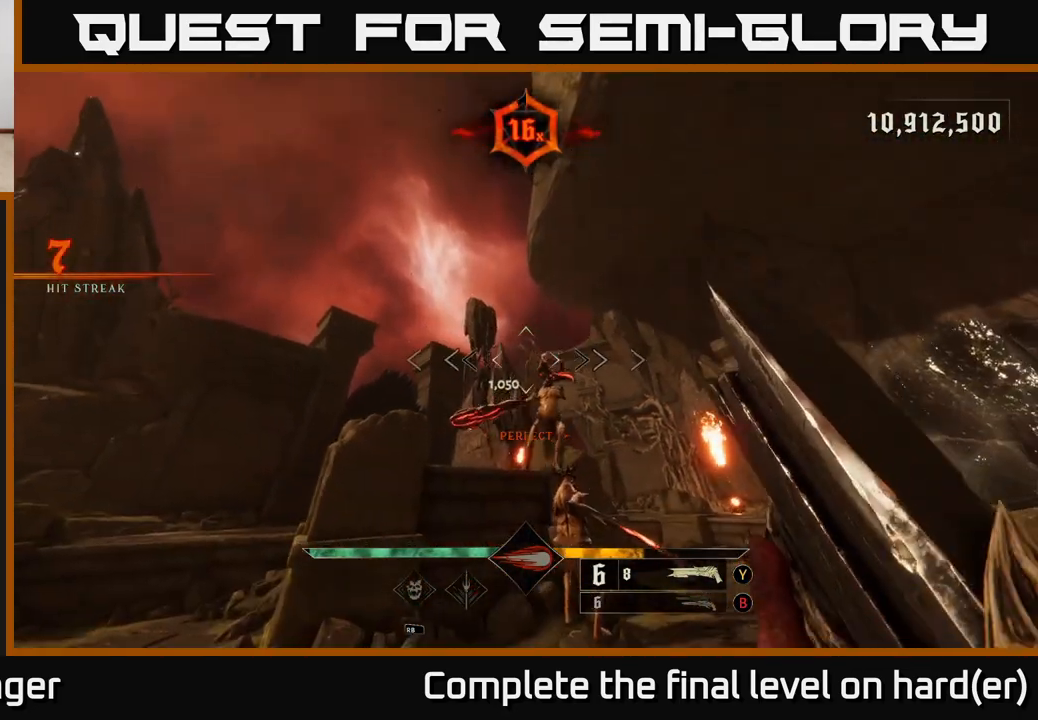
{"buttons": [], "left_stick": "down-left", "right_stick": "center", "events": [[133, "left_stick", "left"], [200, "right_stick", "down-right"], [217, "L2", "down"], [233, "R2", "down"], [233, "left_stick", "down-left"], [350, "R2", "up"], [383, "L2", "up"], [383, "right_stick", "down-left"], [433, "right_stick", "center"]]}
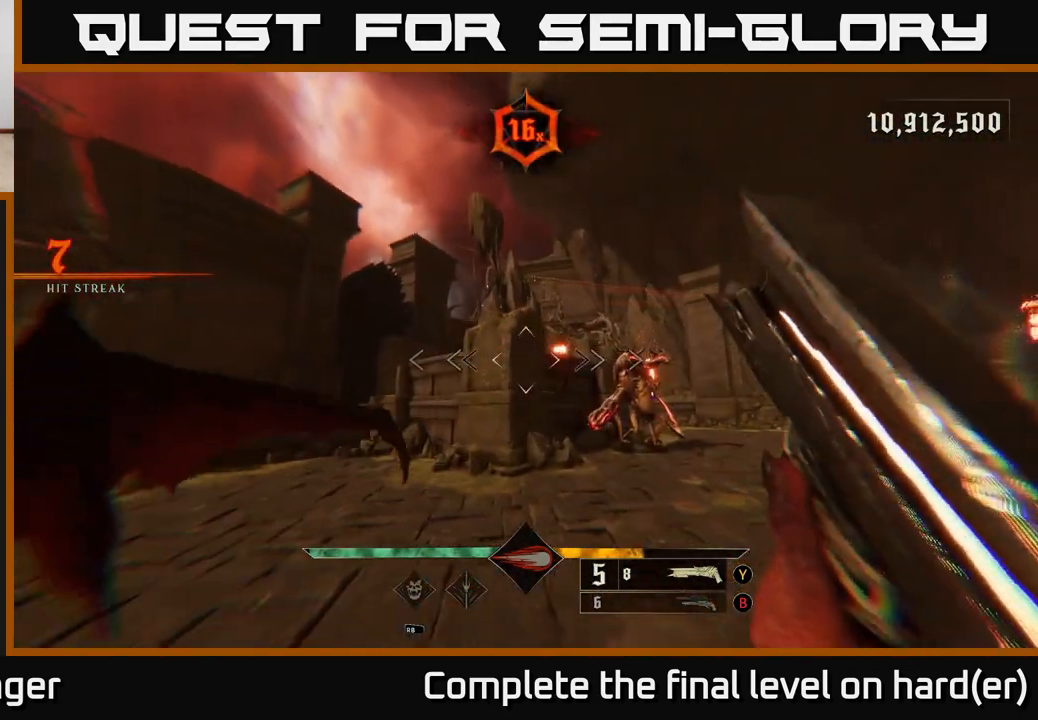
{"buttons": [], "left_stick": "up-left", "right_stick": "center", "events": [[33, "left_stick", "down"], [167, "right_stick", "right"], [217, "left_stick", "up-right"], [333, "left_stick", "up"], [333, "right_stick", "center"], [467, "left_stick", "up-left"]]}
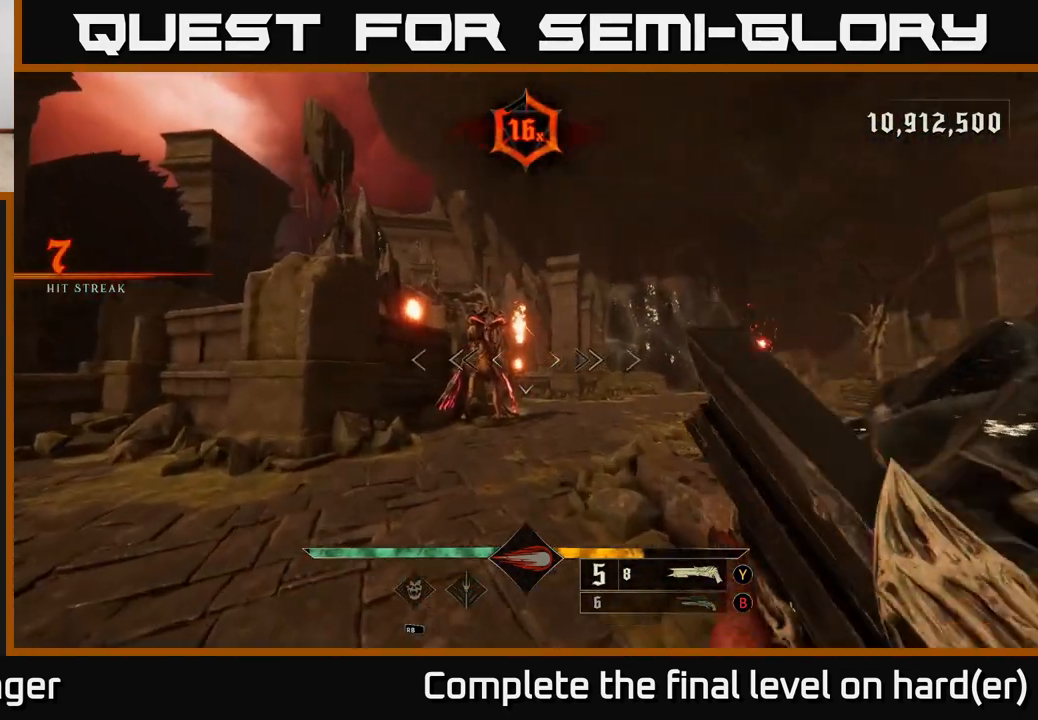
{"buttons": [], "left_stick": "down", "right_stick": "center", "events": [[50, "right_stick", "left"], [100, "left_stick", "up"], [150, "right_stick", "center"], [200, "R2", "down"], [217, "L2", "down"], [233, "left_stick", "down"], [250, "R2", "up"], [333, "L2", "up"]]}
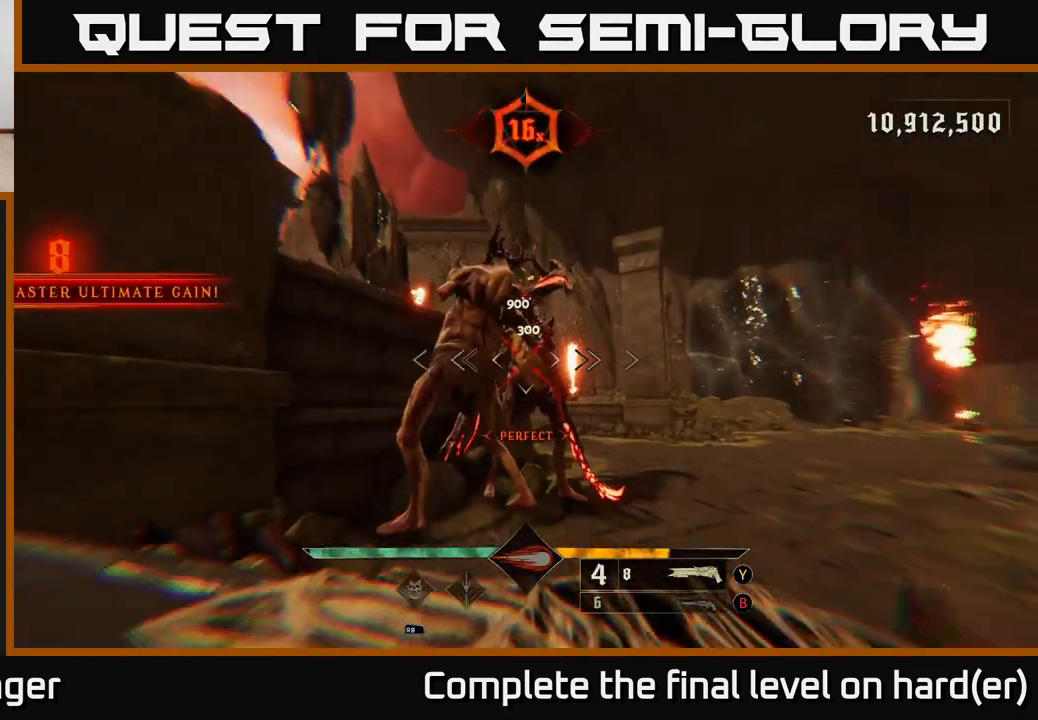
{"buttons": [], "left_stick": "up", "right_stick": "up", "events": [[133, "right_stick", "down"], [183, "left_stick", "up"], [267, "right_stick", "center"], [450, "right_stick", "up"]]}
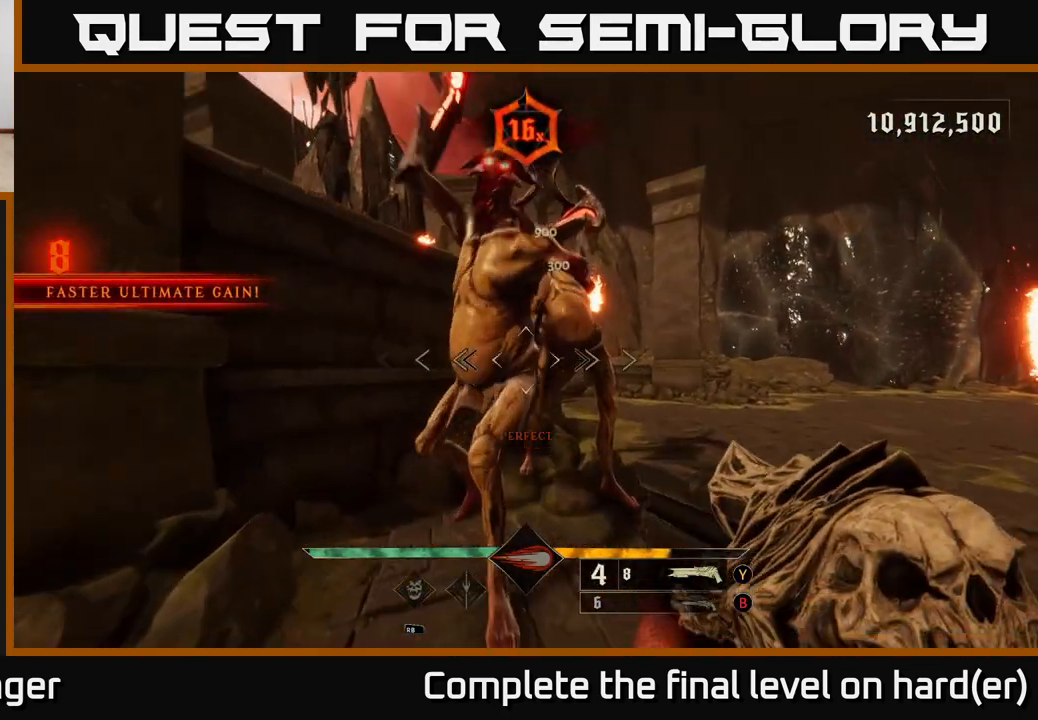
{"buttons": [], "left_stick": "down", "right_stick": "center", "events": [[50, "left_stick", "down"], [83, "L2", "down"], [117, "R2", "down"], [133, "right_stick", "down-right"], [217, "R2", "up"], [267, "right_stick", "center"], [317, "A", "down"], [333, "L2", "up"], [417, "A", "up"]]}
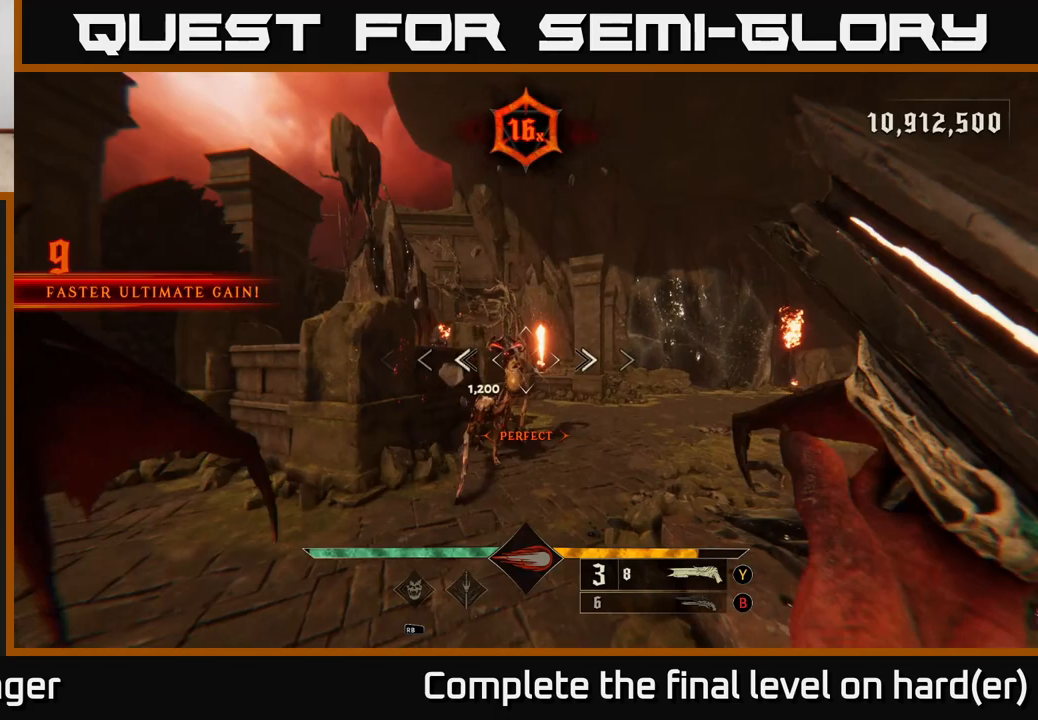
{"buttons": [], "left_stick": "up", "right_stick": "up", "events": [[133, "right_stick", "down-left"], [200, "left_stick", "up"], [250, "right_stick", "center"], [417, "right_stick", "up"]]}
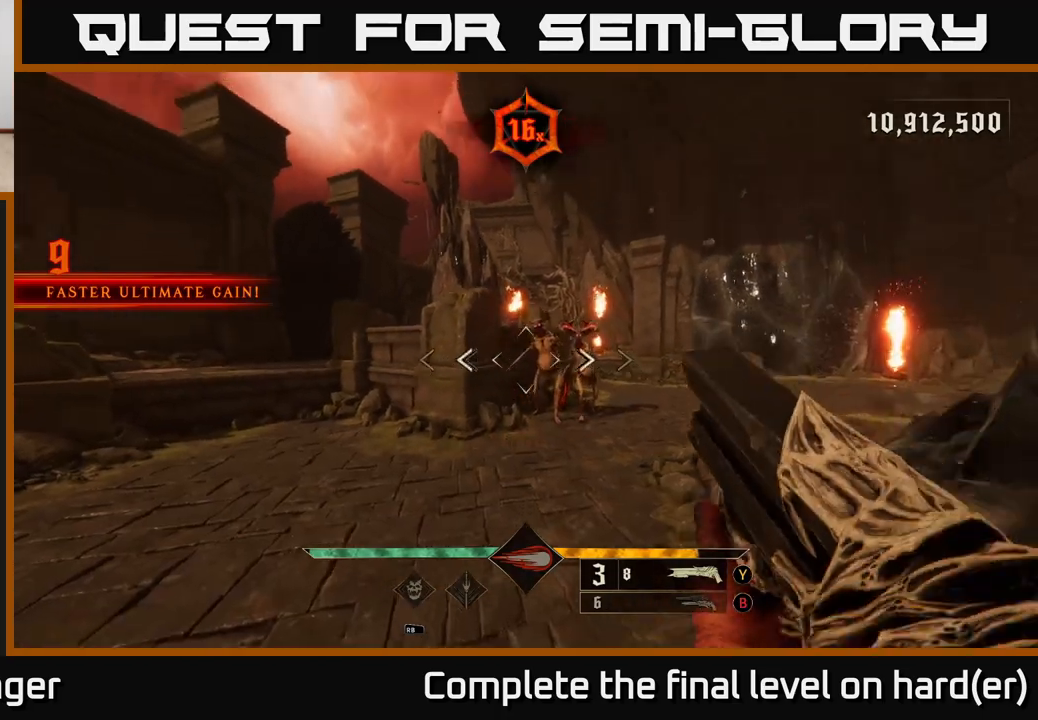
{"buttons": [], "left_stick": "down-right", "right_stick": "center", "events": [[50, "R2", "down"], [67, "left_stick", "down"], [100, "R2", "up"], [100, "right_stick", "center"], [250, "left_stick", "down-right"]]}